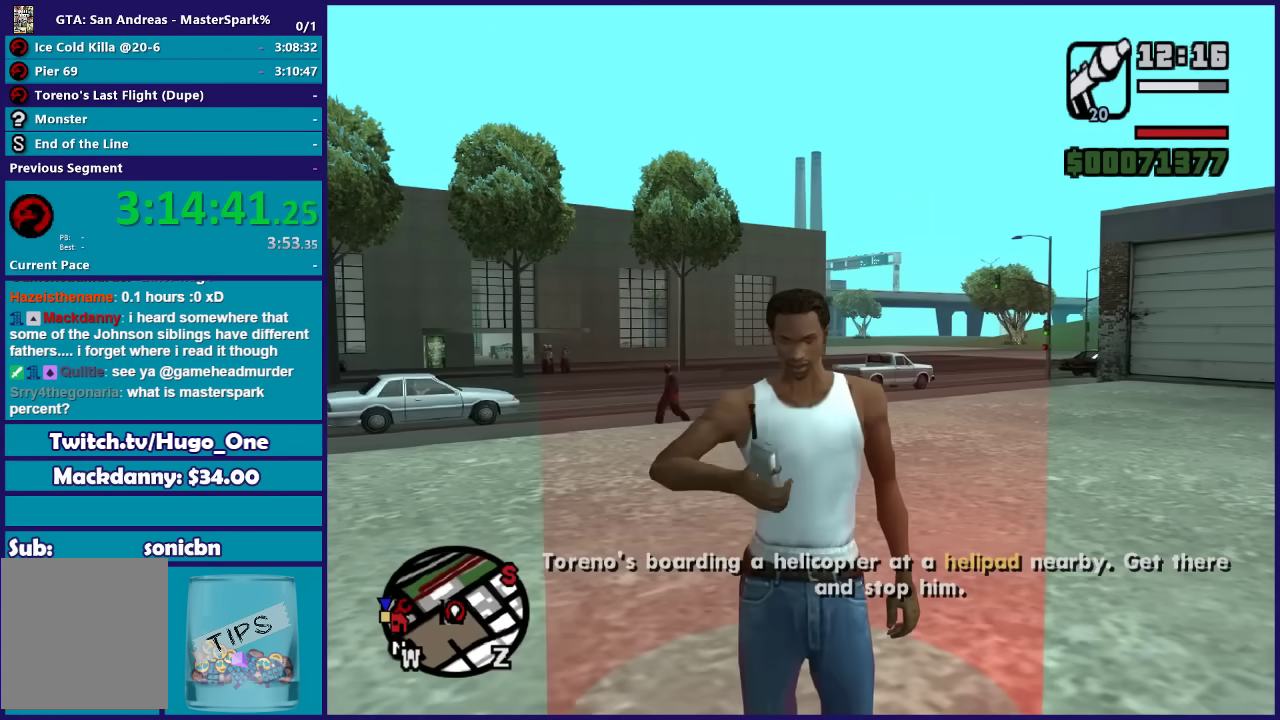
Gameplay with a controller (Xbox layout); each line is a JSON object with the inputs held at the frame after it. "events" lists button and stick changes between this image and that frame as [ms after this image, input, new state], when the widget could be followed in between.
{"buttons": ["Y"], "left_stick": "center", "right_stick": "center", "events": [[34, "Y", "up"], [267, "Y", "down"], [401, "Y", "up"], [501, "Y", "down"]]}
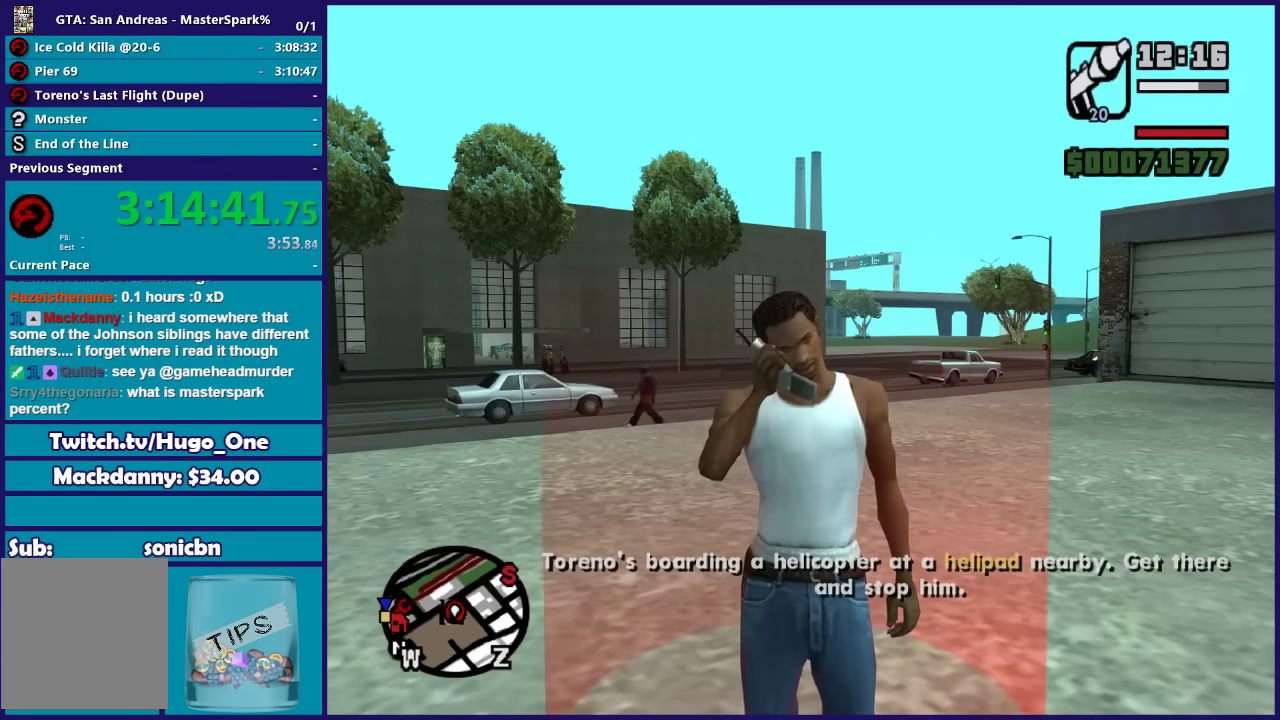
{"buttons": ["Y"], "left_stick": "center", "right_stick": "center", "events": [[100, "Y", "up"], [200, "Y", "down"], [333, "Y", "up"], [433, "Y", "down"]]}
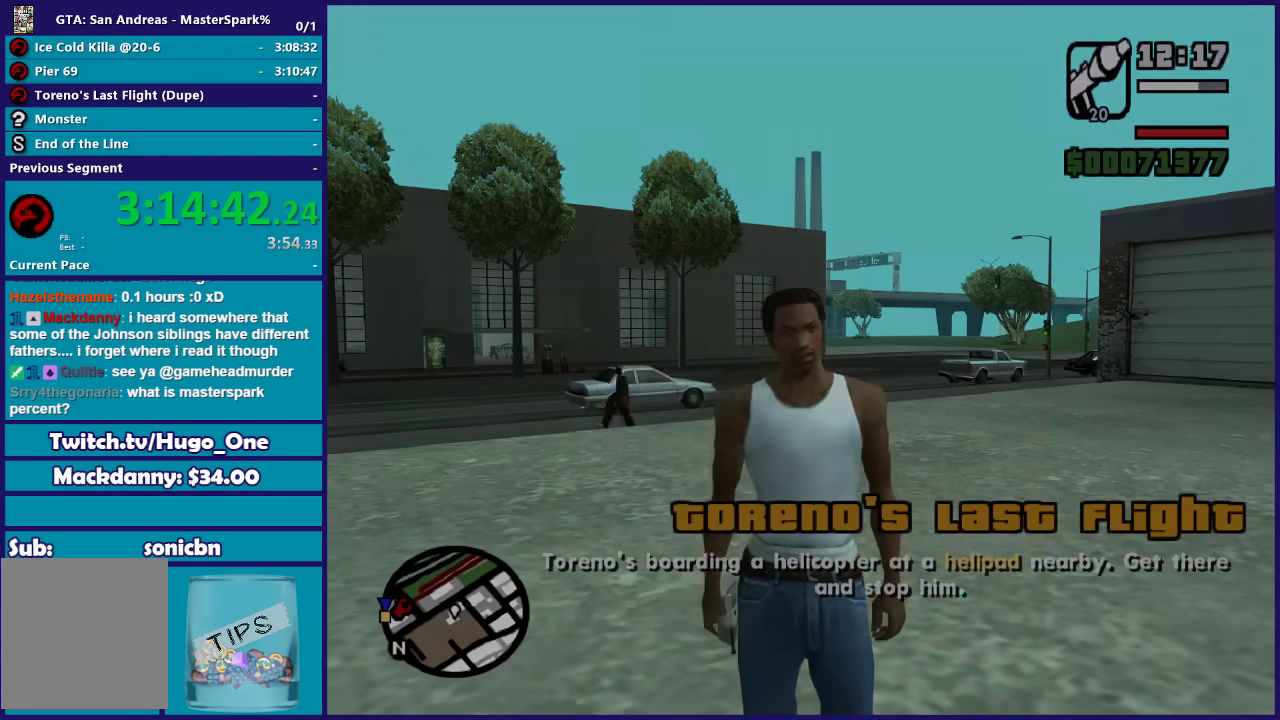
{"buttons": ["A"], "left_stick": "center", "right_stick": "center", "events": [[67, "Y", "up"], [167, "Y", "down"], [267, "Y", "up"], [467, "A", "down"]]}
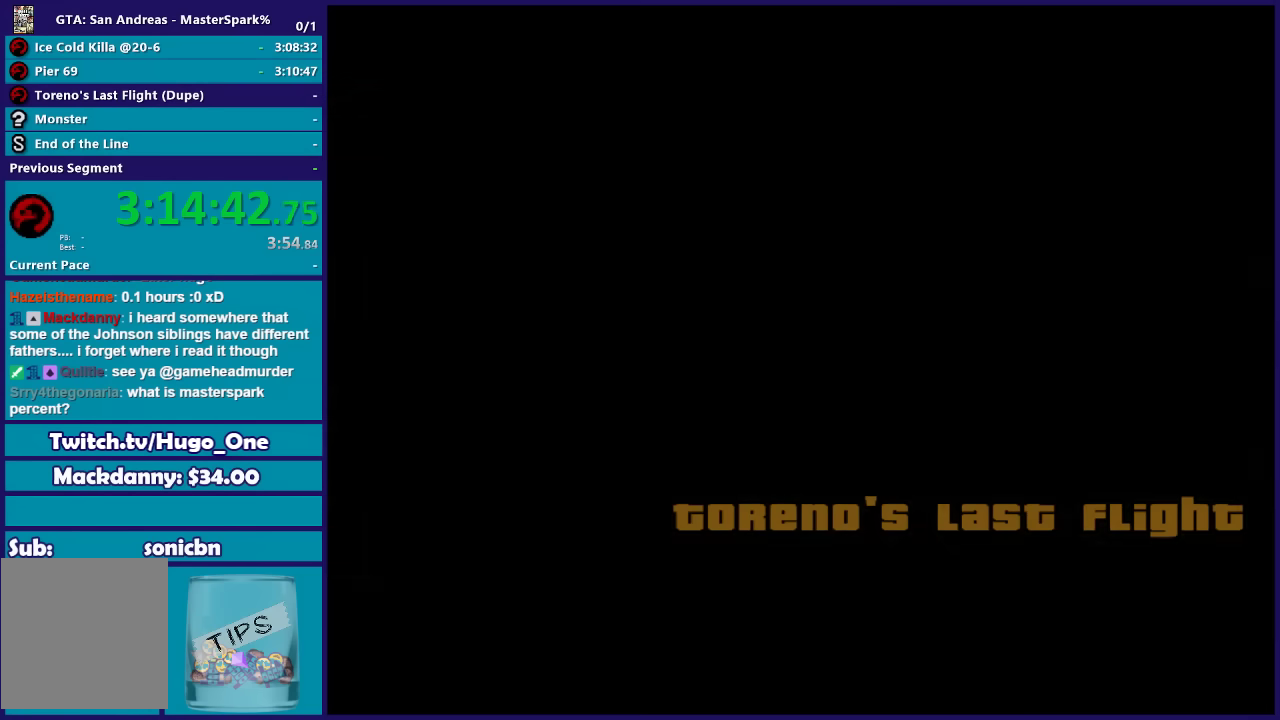
{"buttons": [], "left_stick": "center", "right_stick": "center", "events": [[33, "A", "up"], [167, "A", "down"], [267, "A", "up"], [367, "A", "down"], [500, "A", "up"]]}
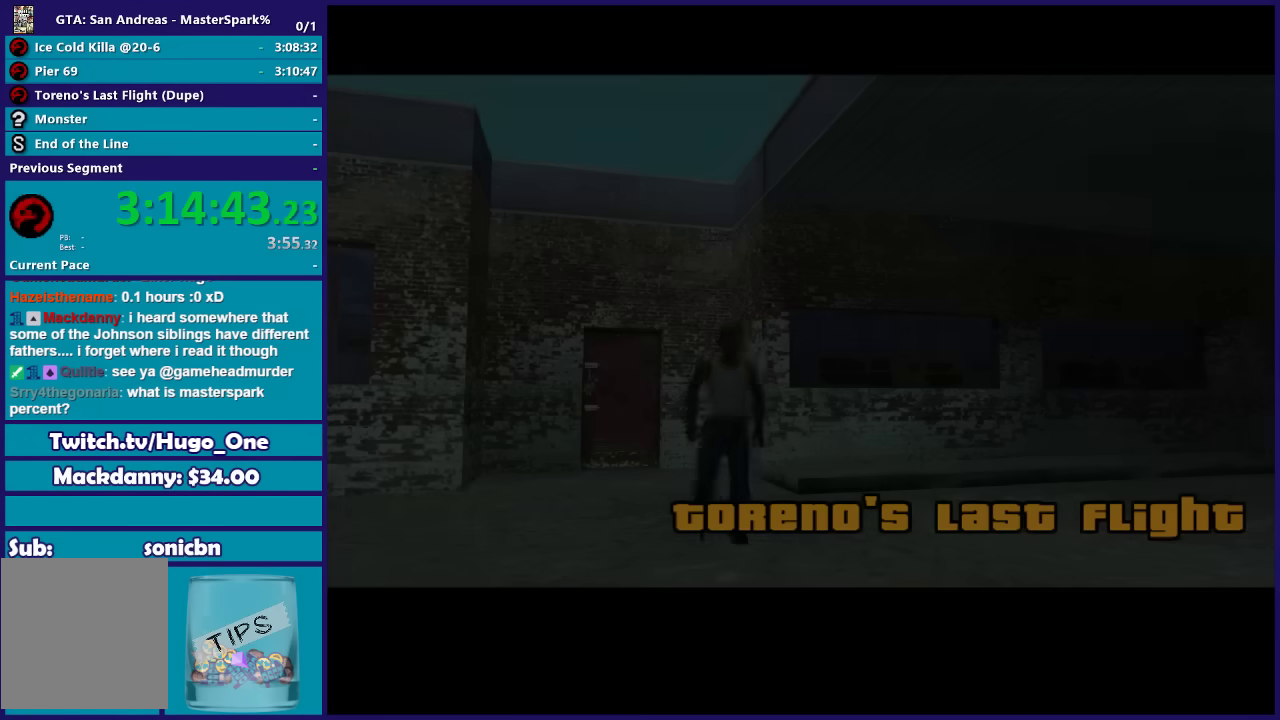
{"buttons": ["A"], "left_stick": "center", "right_stick": "center", "events": [[100, "A", "down"], [167, "A", "up"], [300, "A", "down"], [401, "A", "up"], [467, "A", "down"]]}
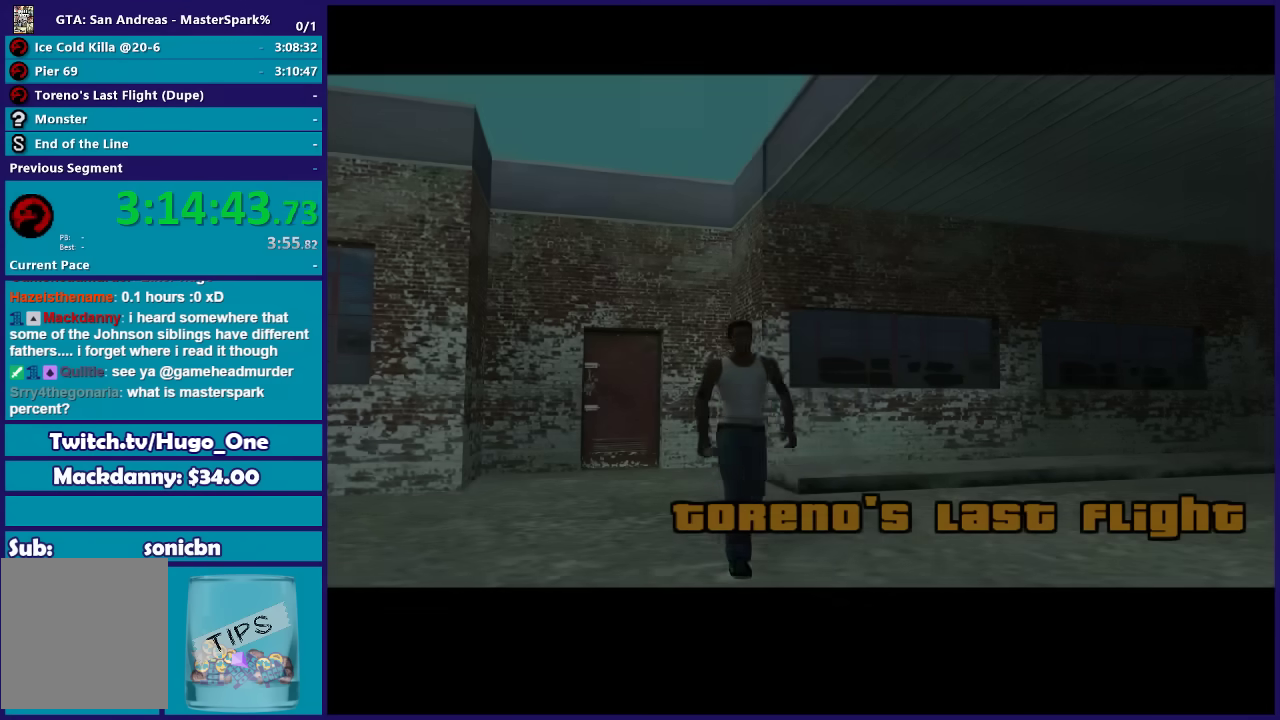
{"buttons": [], "left_stick": "center", "right_stick": "center", "events": [[66, "A", "up"], [166, "A", "down"], [267, "A", "up"], [367, "A", "down"], [500, "A", "up"]]}
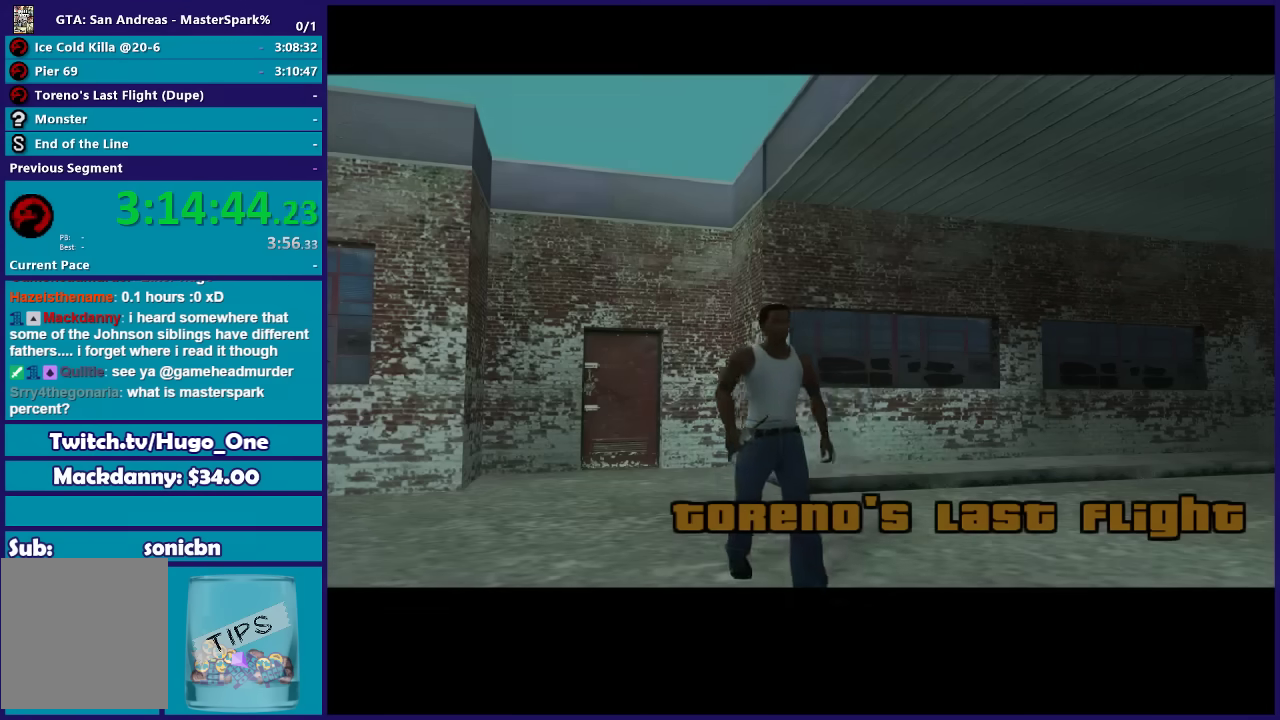
{"buttons": ["A"], "left_stick": "center", "right_stick": "center", "events": [[67, "A", "down"], [167, "A", "up"], [267, "A", "down"], [367, "A", "up"], [434, "A", "down"]]}
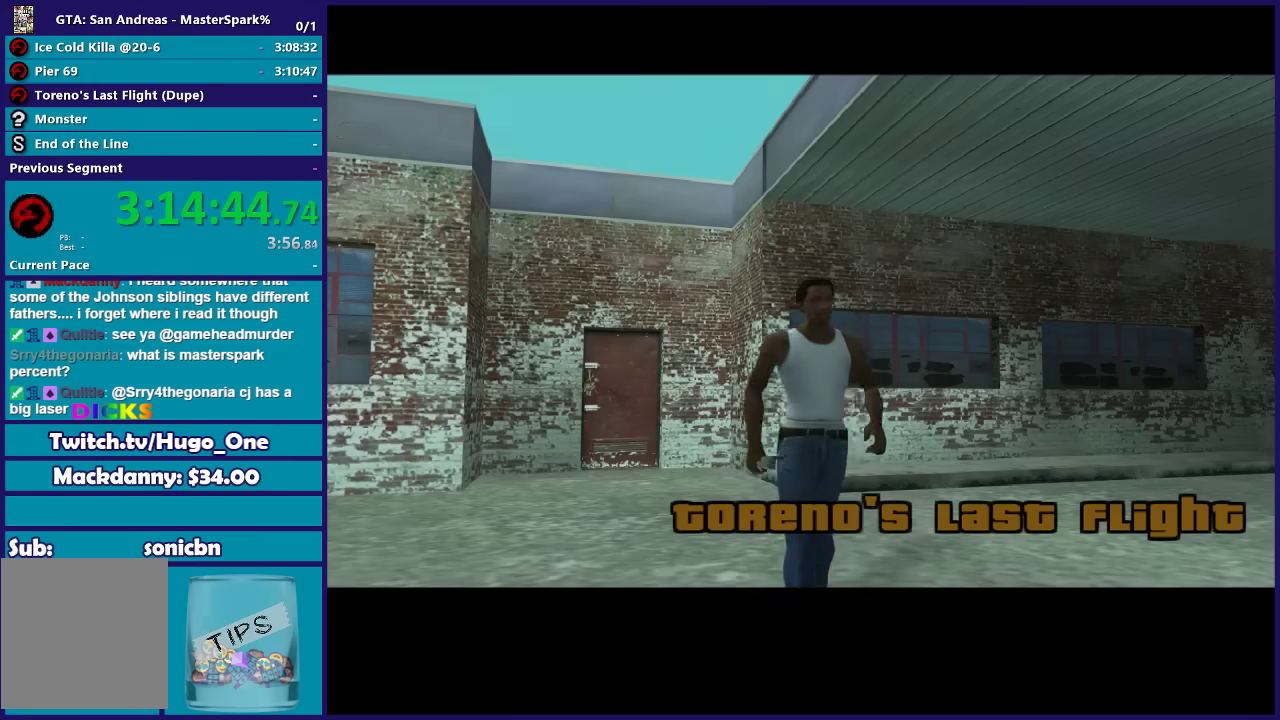
{"buttons": [], "left_stick": "center", "right_stick": "center", "events": [[66, "A", "up"], [167, "A", "down"], [267, "A", "up"], [367, "A", "down"], [500, "A", "up"]]}
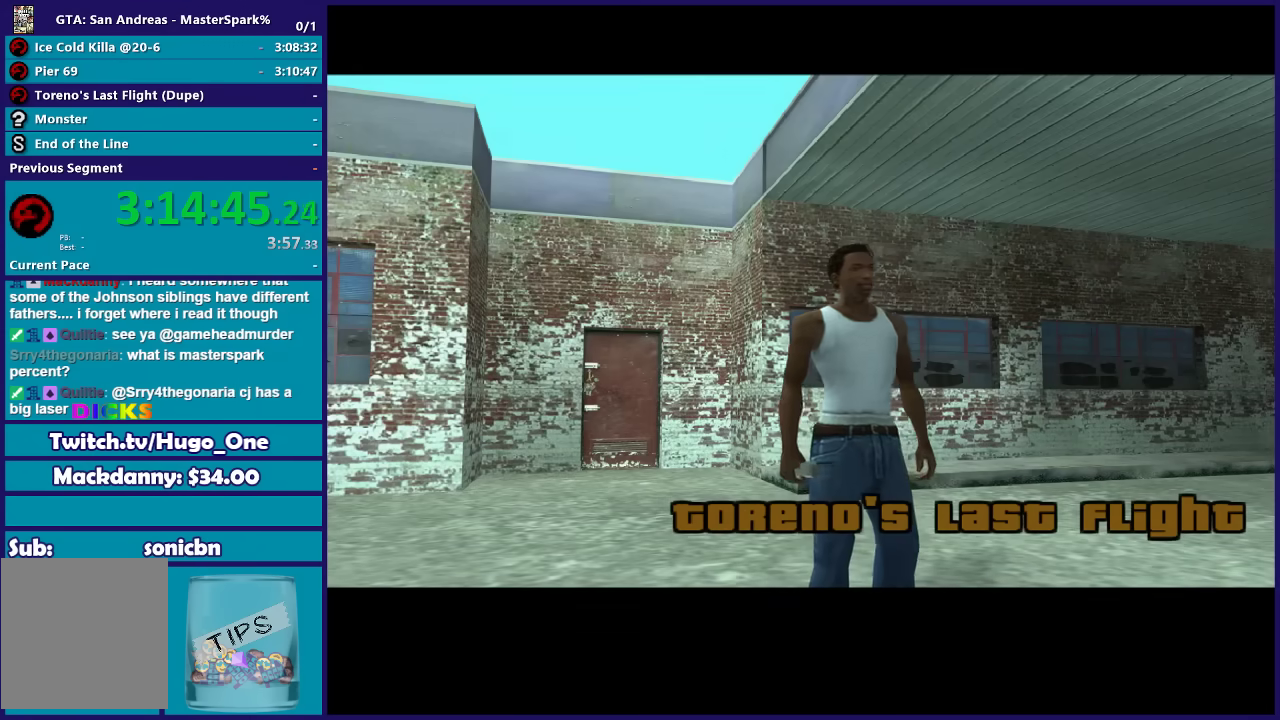
{"buttons": ["A"], "left_stick": "center", "right_stick": "center", "events": [[100, "A", "down"], [200, "A", "up"], [300, "A", "down"], [401, "A", "up"], [501, "A", "down"]]}
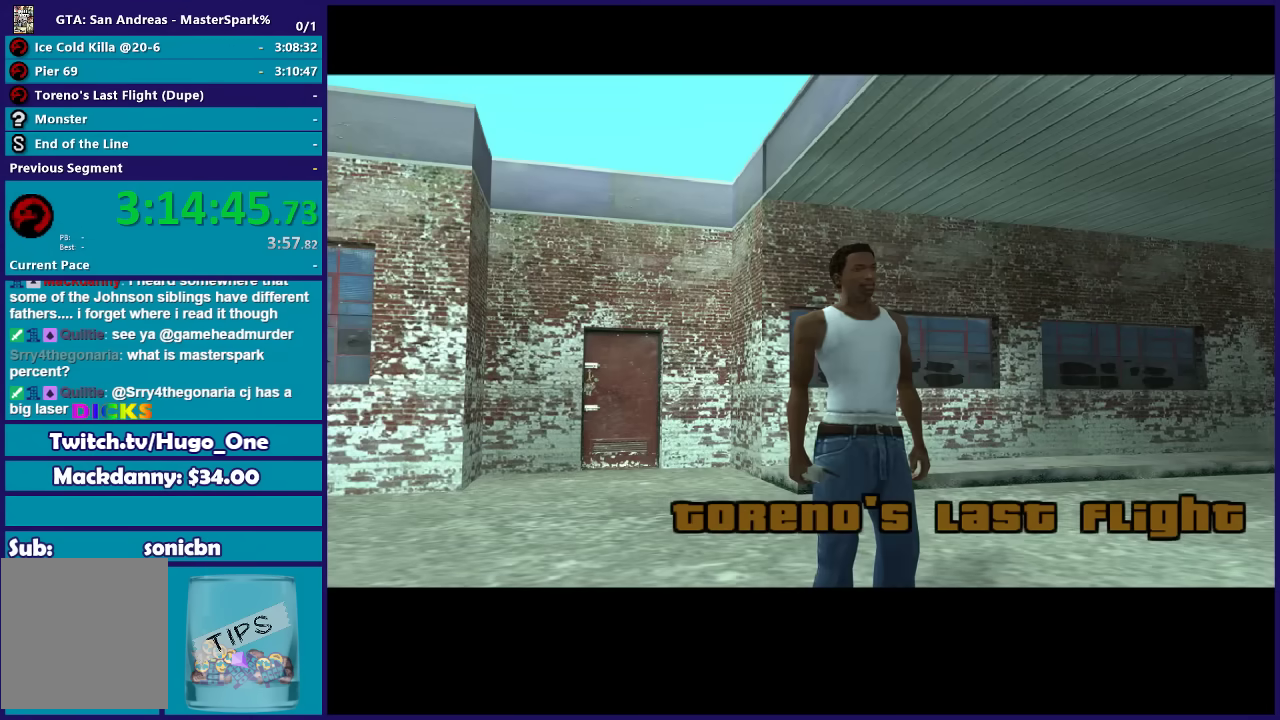
{"buttons": ["A"], "left_stick": "center", "right_stick": "center", "events": [[100, "A", "up"], [200, "A", "down"], [333, "A", "up"], [400, "A", "down"]]}
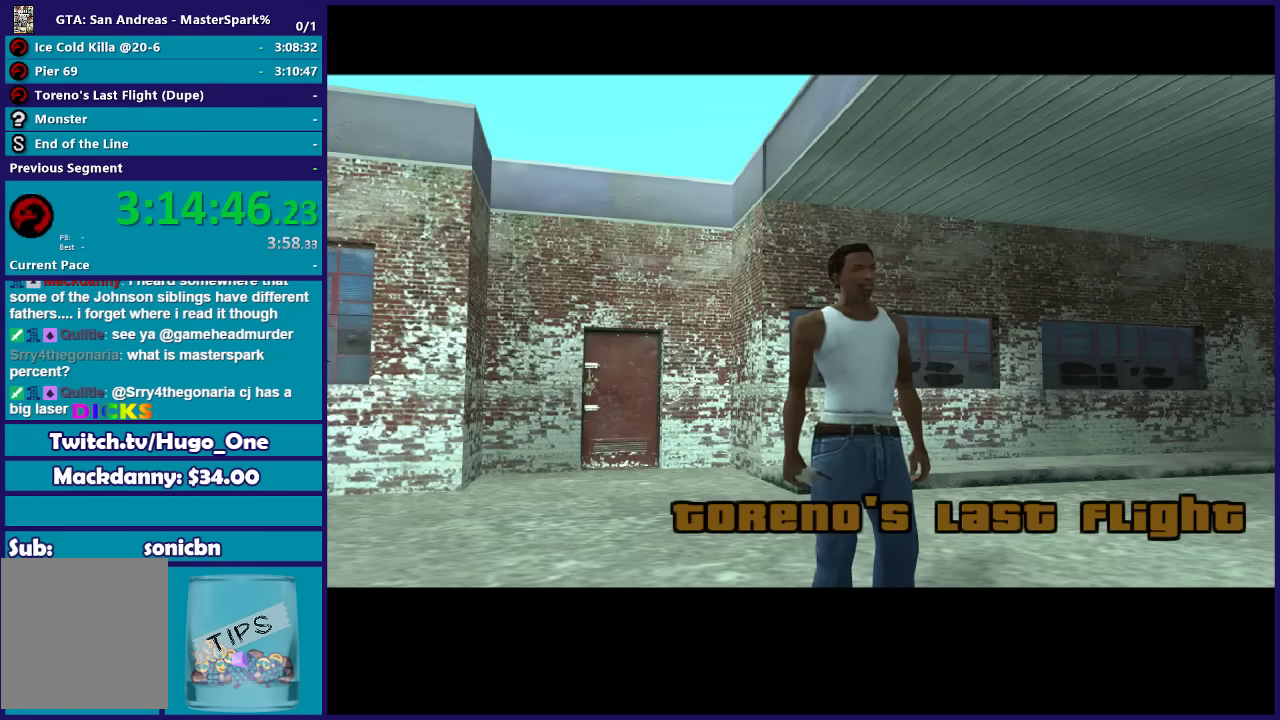
{"buttons": [], "left_stick": "up-left", "right_stick": "center", "events": [[34, "A", "up"], [134, "A", "down"], [234, "A", "up"], [334, "A", "down"], [434, "A", "up"], [434, "left_stick", "up-left"]]}
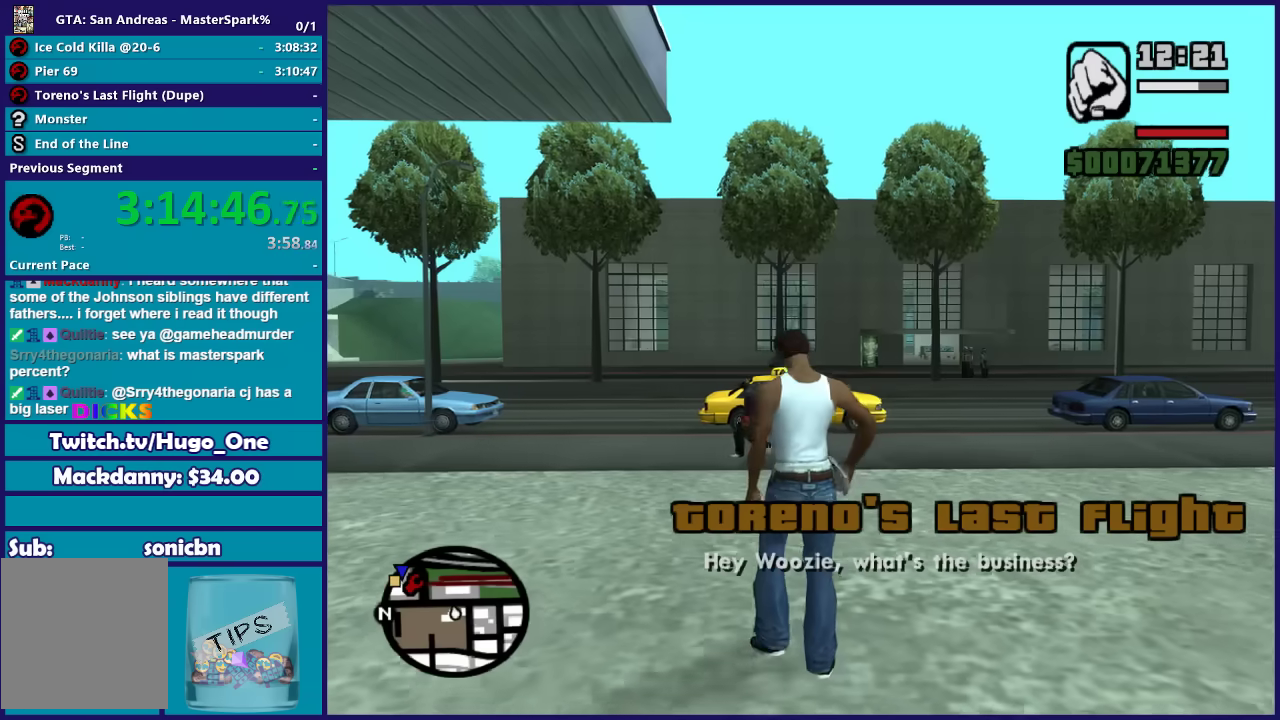
{"buttons": ["Y"], "left_stick": "right", "right_stick": "center", "events": [[33, "A", "down"], [133, "A", "up"], [233, "A", "down"], [300, "A", "up"], [300, "left_stick", "right"], [400, "Y", "down"]]}
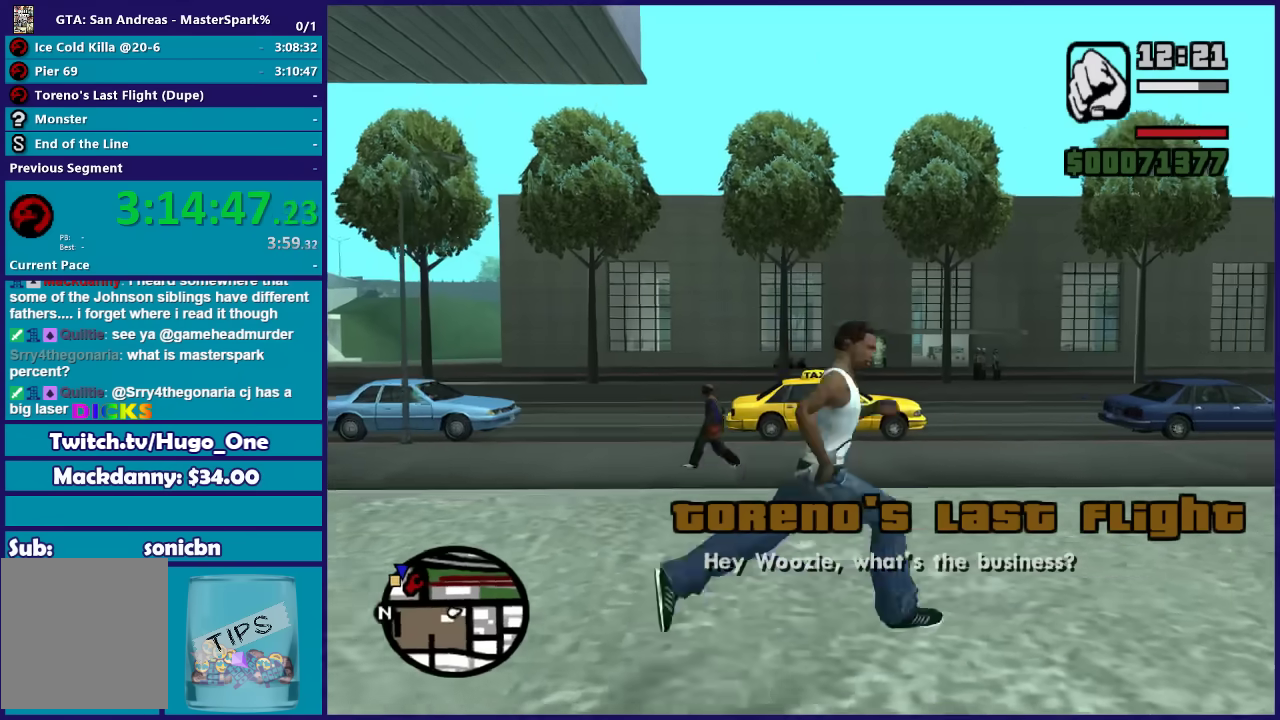
{"buttons": [], "left_stick": "up-right", "right_stick": "center", "events": [[67, "Y", "up"], [134, "Y", "down"], [134, "left_stick", "up-right"], [267, "Y", "up"], [334, "Y", "down"], [467, "Y", "up"]]}
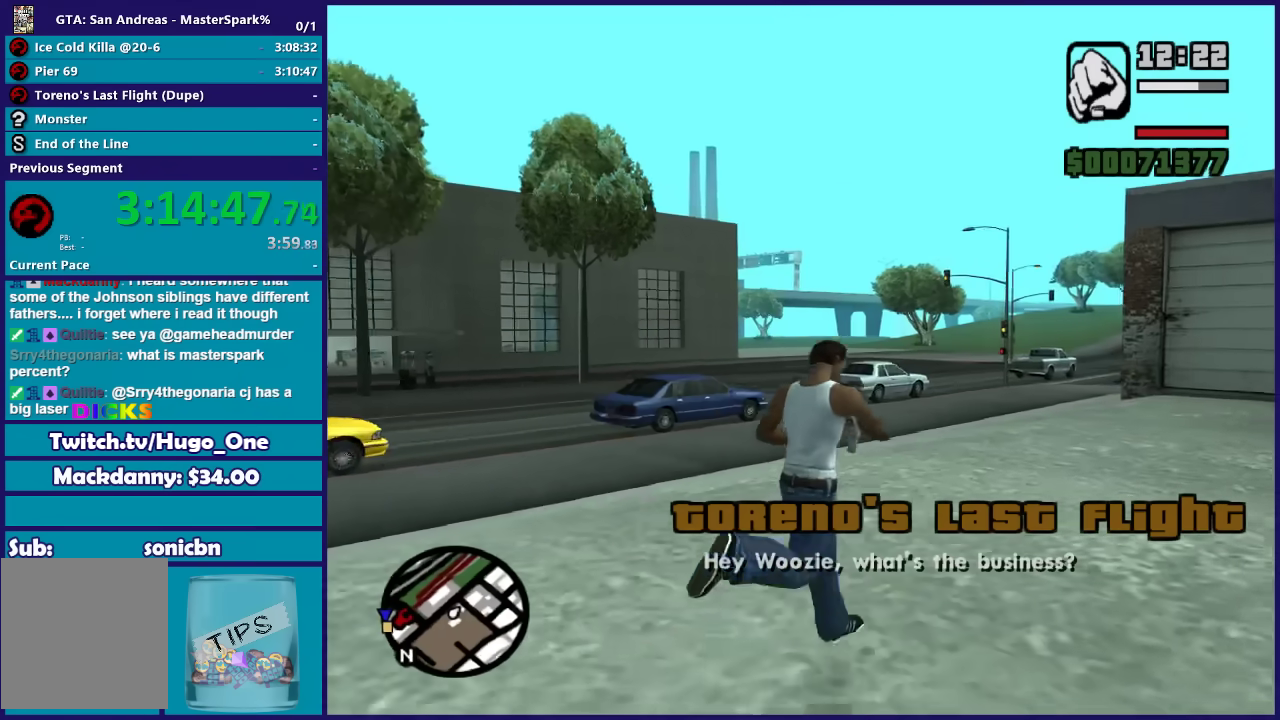
{"buttons": ["Y"], "left_stick": "up-right", "right_stick": "center", "events": [[33, "Y", "down"], [166, "Y", "up"], [233, "Y", "down"], [367, "Y", "up"], [433, "Y", "down"]]}
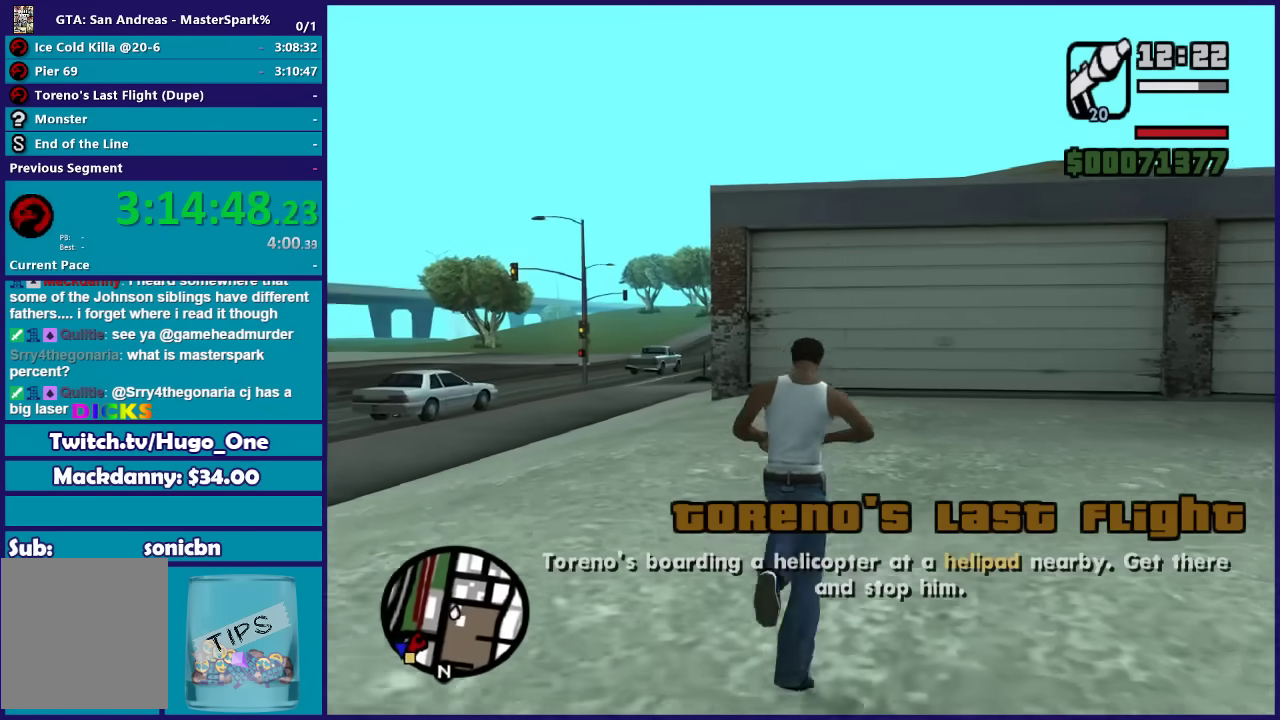
{"buttons": [], "left_stick": "up-right", "right_stick": "center", "events": [[34, "left_stick", "up"], [67, "Y", "up"], [134, "Y", "down"], [267, "Y", "up"], [334, "Y", "down"], [367, "left_stick", "up-right"], [467, "Y", "up"]]}
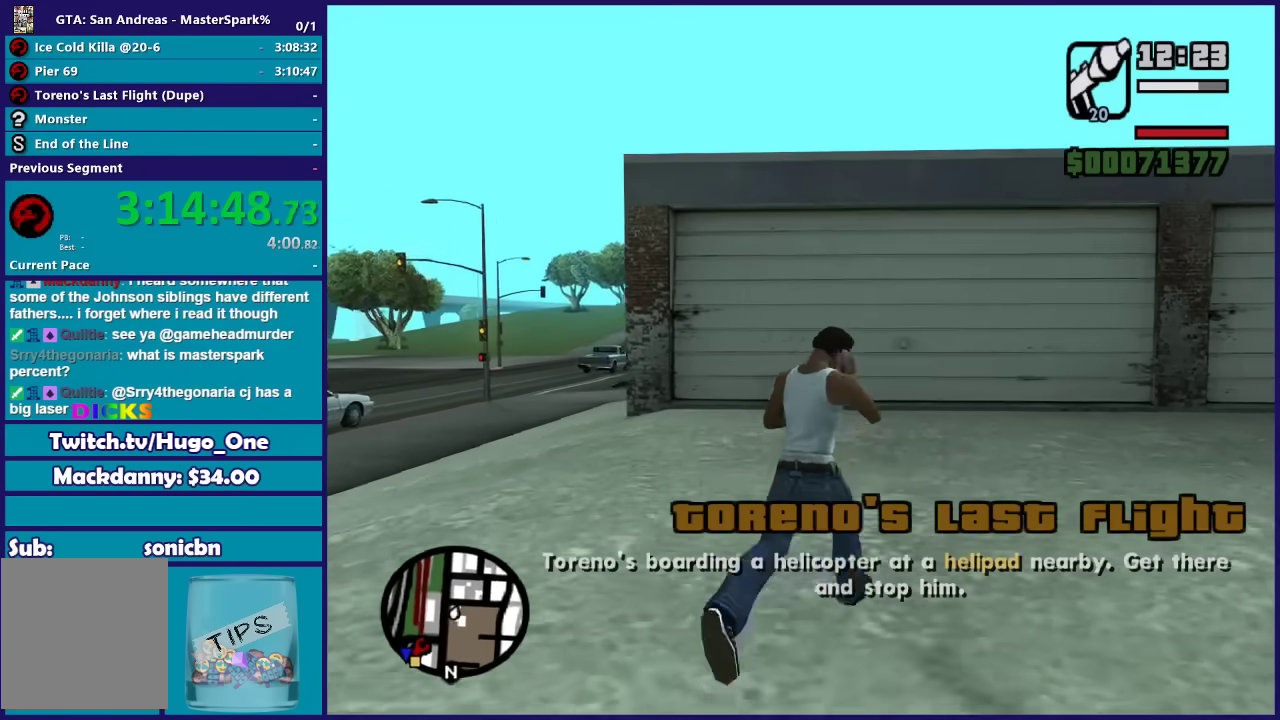
{"buttons": ["Y"], "left_stick": "up", "right_stick": "center", "events": [[33, "Y", "down"], [33, "left_stick", "up"], [167, "Y", "up"], [233, "Y", "down"], [367, "Y", "up"], [433, "Y", "down"]]}
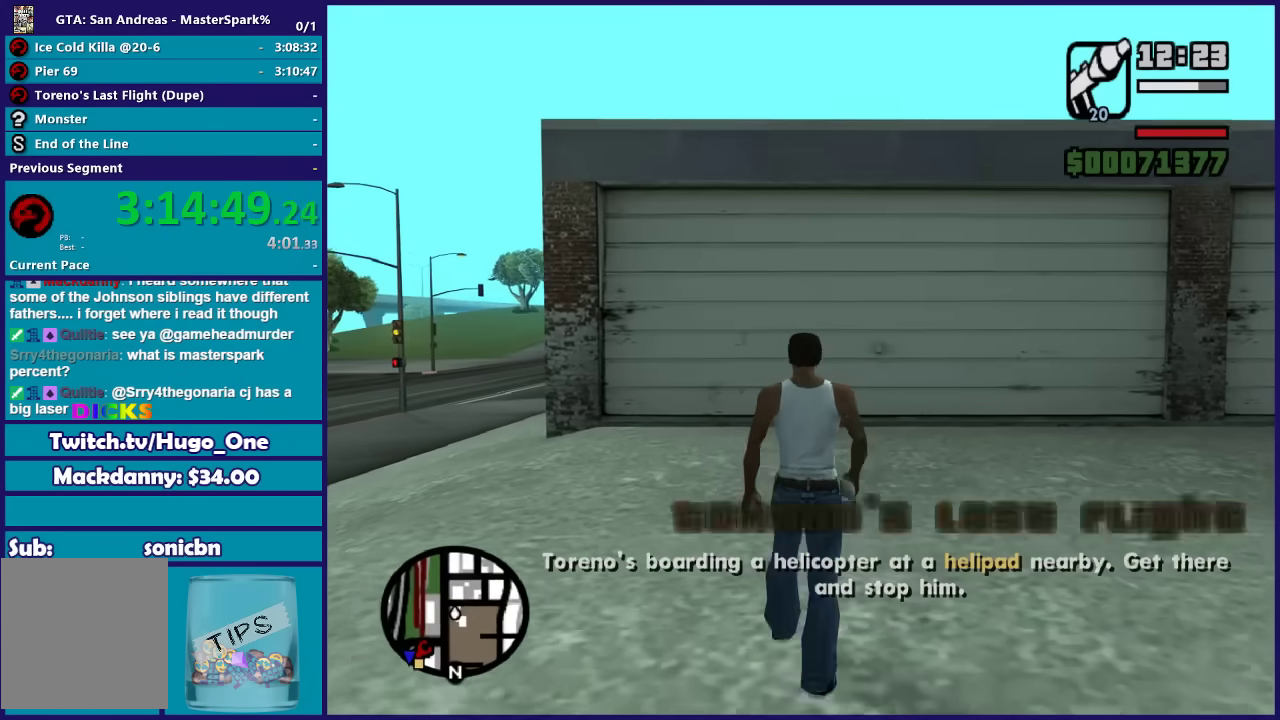
{"buttons": [], "left_stick": "up", "right_stick": "center", "events": [[34, "Y", "up"], [134, "Y", "down"], [134, "left_stick", "up-right"], [234, "left_stick", "up"], [267, "Y", "up"], [334, "Y", "down"], [467, "Y", "up"]]}
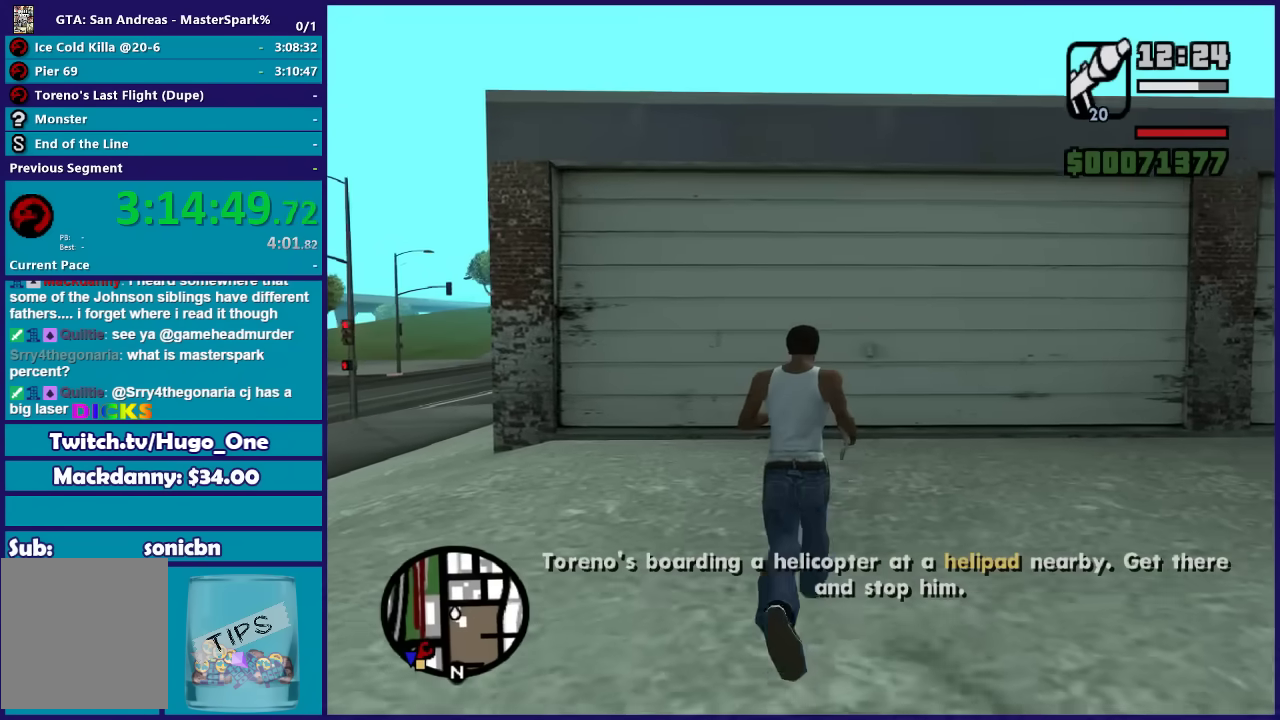
{"buttons": ["Y"], "left_stick": "up", "right_stick": "center", "events": [[67, "Y", "down"], [100, "left_stick", "up-right"], [201, "Y", "up"], [201, "left_stick", "up"], [267, "Y", "down"], [401, "Y", "up"], [467, "Y", "down"]]}